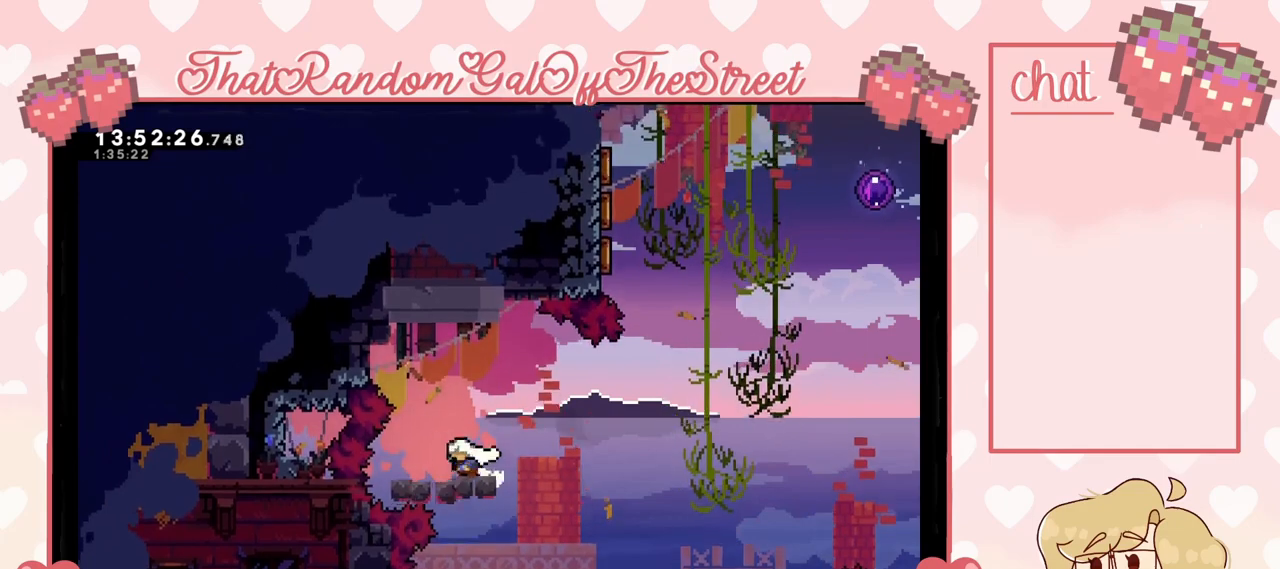
Gameplay with a controller (Xbox layout); each line is a JSON object with the inputs held at the frame after it. "events" lists button and stick changes between this image and that frame as [ms after this image, input, new state], when the widget could be followed in between.
{"buttons": ["A"], "left_stick": "right", "right_stick": "center", "events": [[167, "L2", "up"], [167, "left_stick", "center"], [267, "left_stick", "right"], [467, "A", "down"]]}
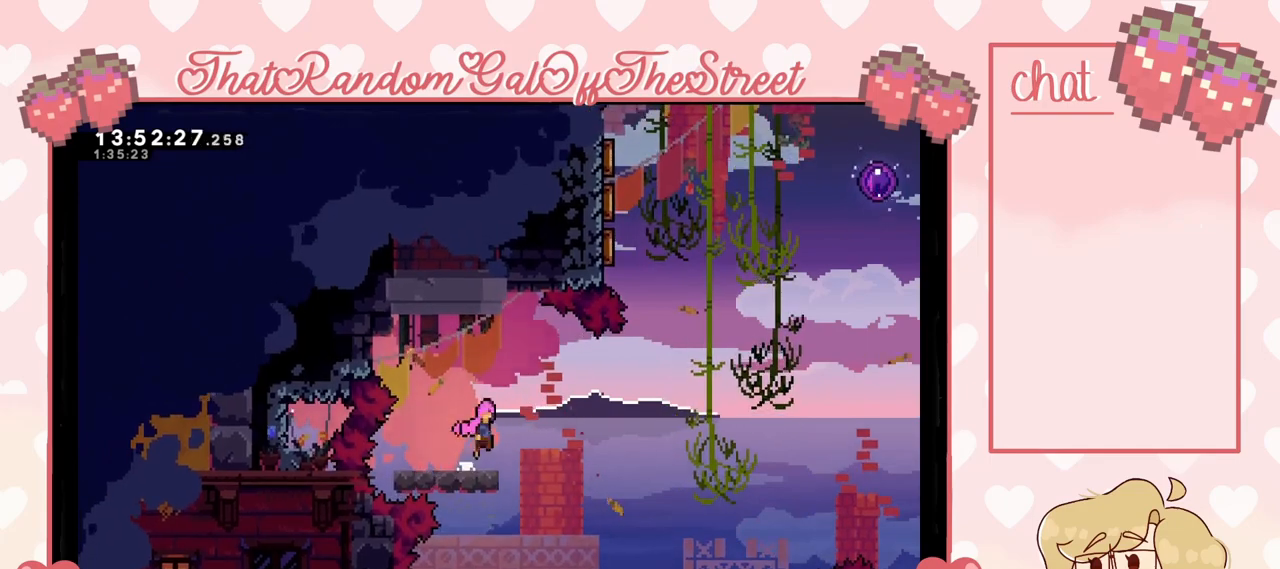
{"buttons": [], "left_stick": "up-right", "right_stick": "center", "events": [[200, "A", "up"], [267, "left_stick", "up-right"]]}
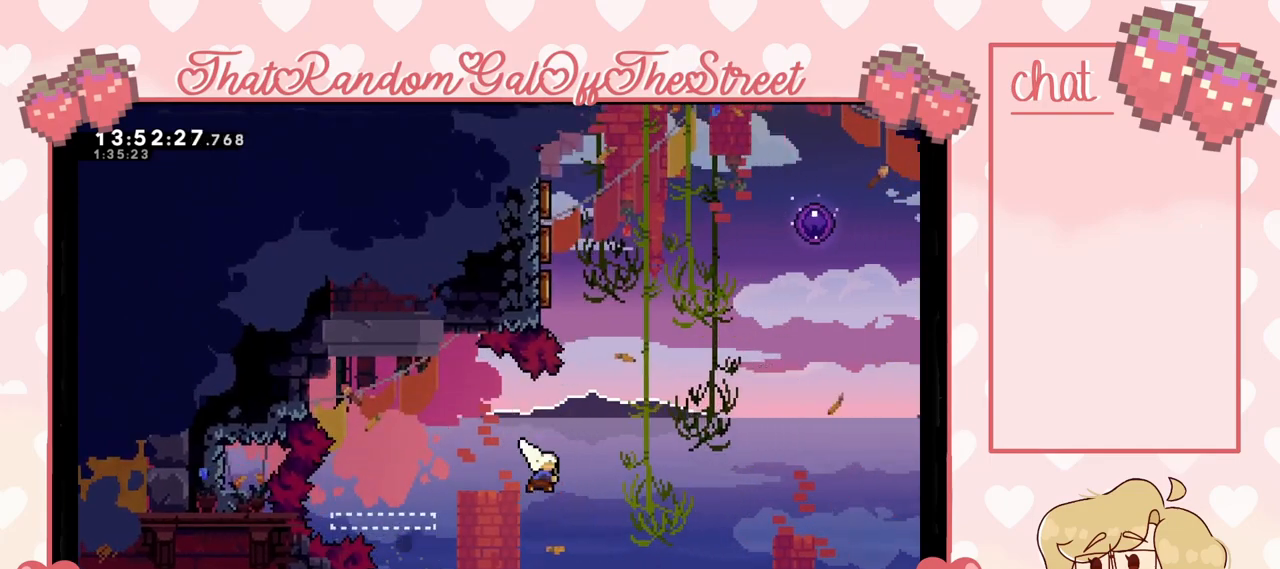
{"buttons": ["X"], "left_stick": "up-left", "right_stick": "center", "events": [[33, "X", "down"], [167, "X", "up"], [233, "left_stick", "center"], [333, "left_stick", "up-left"], [367, "X", "down"]]}
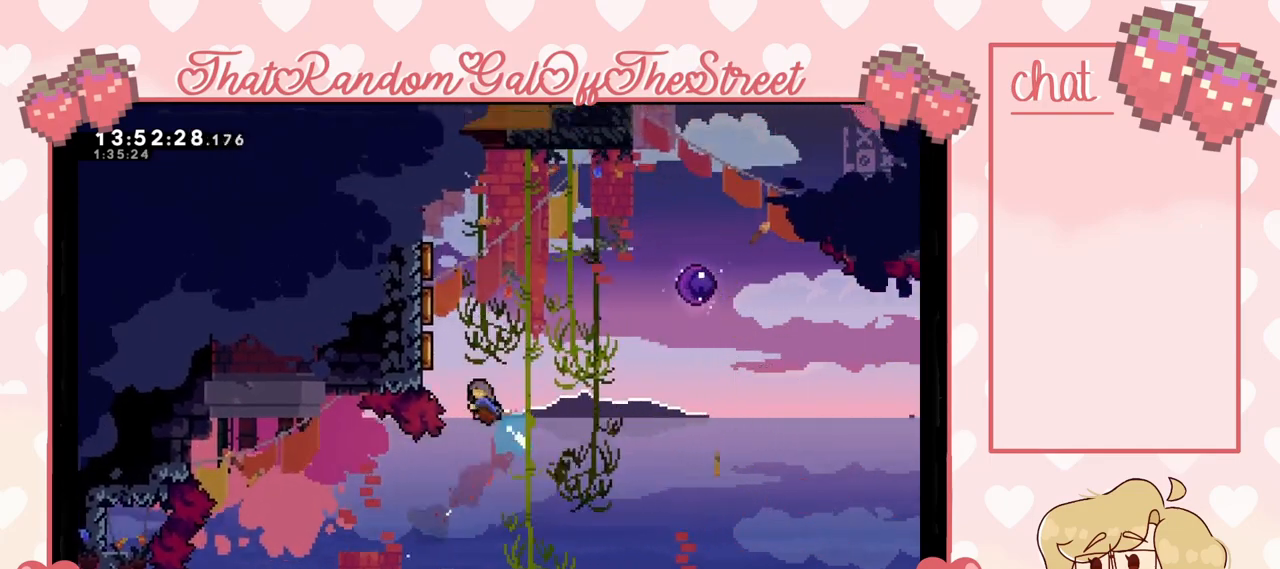
{"buttons": [], "left_stick": "up-right", "right_stick": "center", "events": [[33, "X", "up"], [233, "left_stick", "up-right"]]}
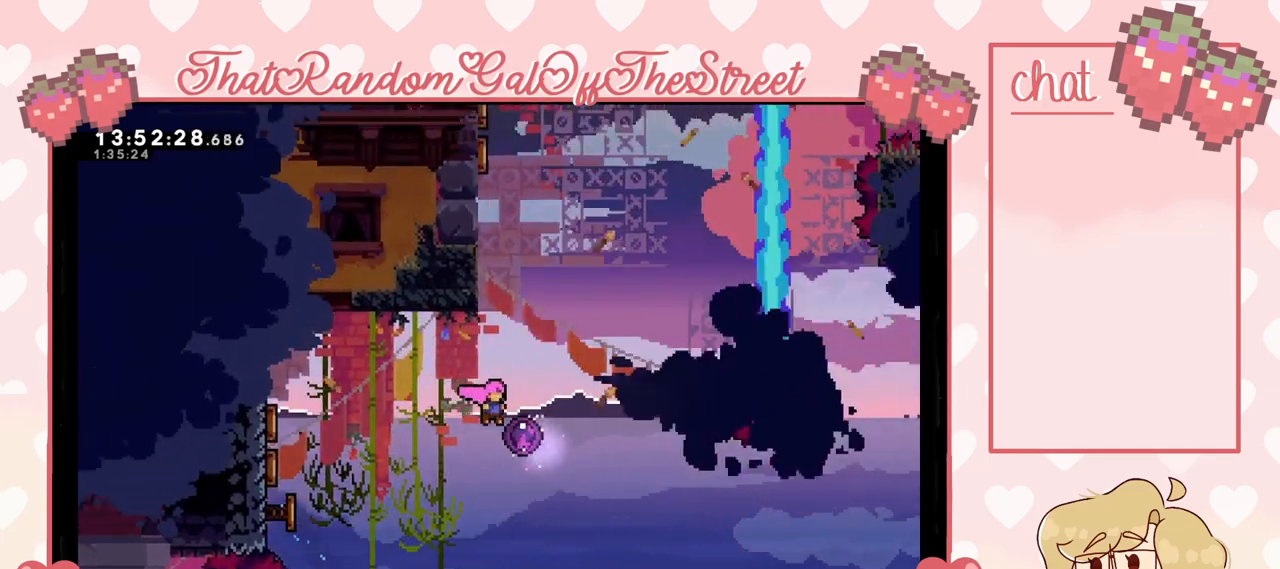
{"buttons": [], "left_stick": "up", "right_stick": "center", "events": [[133, "left_stick", "up"]]}
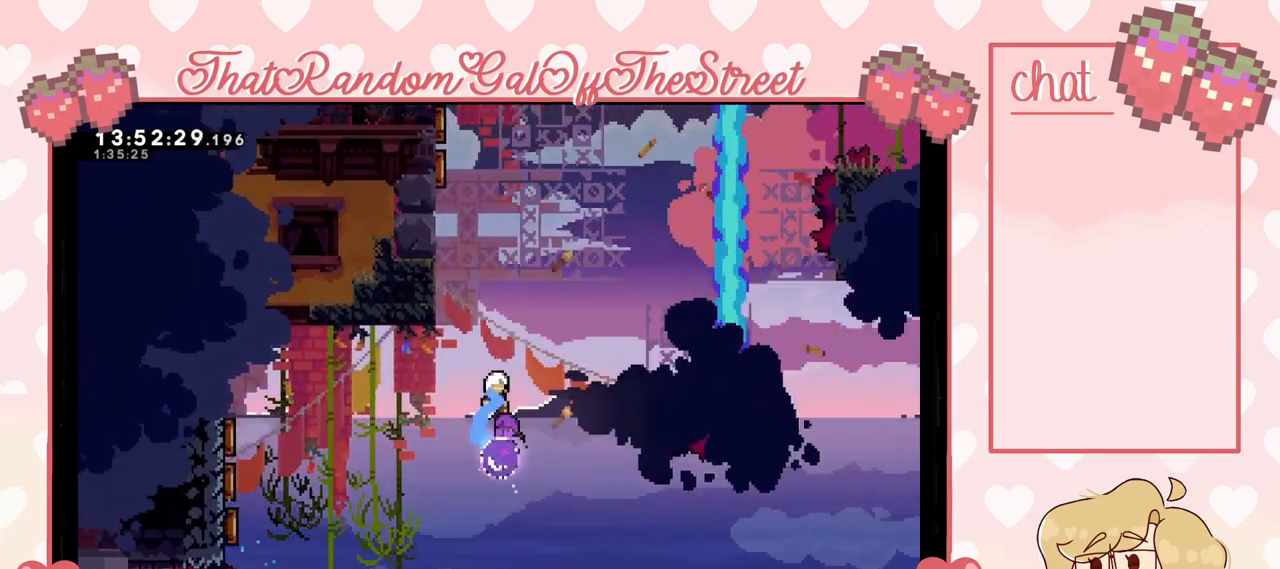
{"buttons": [], "left_stick": "center", "right_stick": "center", "events": [[133, "left_stick", "center"]]}
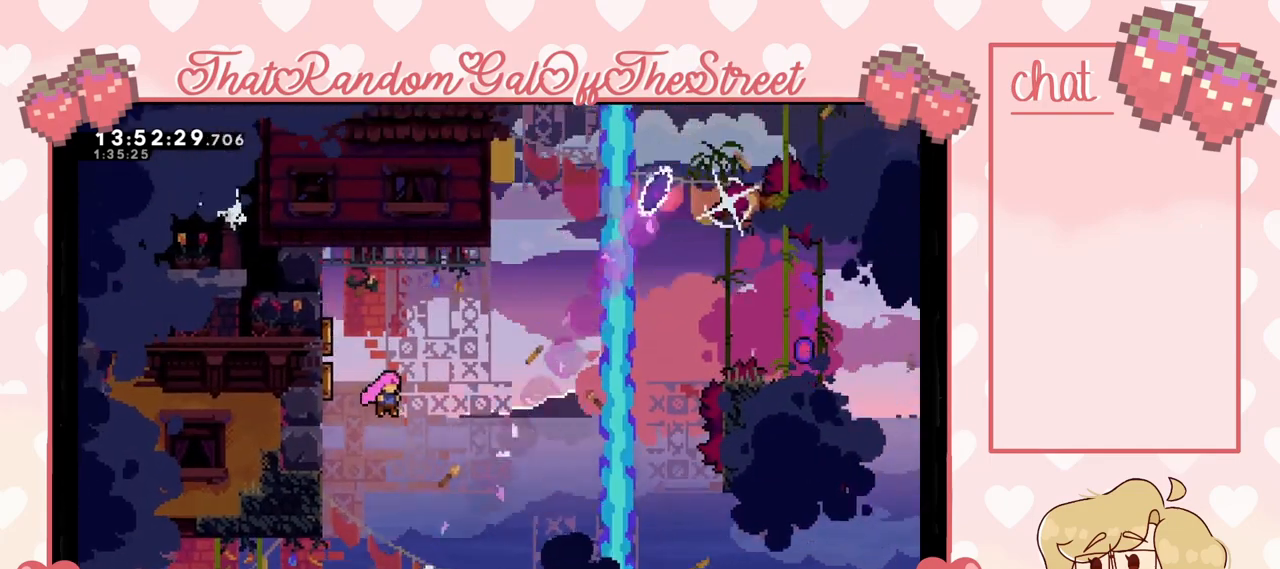
{"buttons": ["L2"], "left_stick": "up-left", "right_stick": "center", "events": [[100, "left_stick", "left"], [167, "L2", "down"], [333, "left_stick", "up-left"]]}
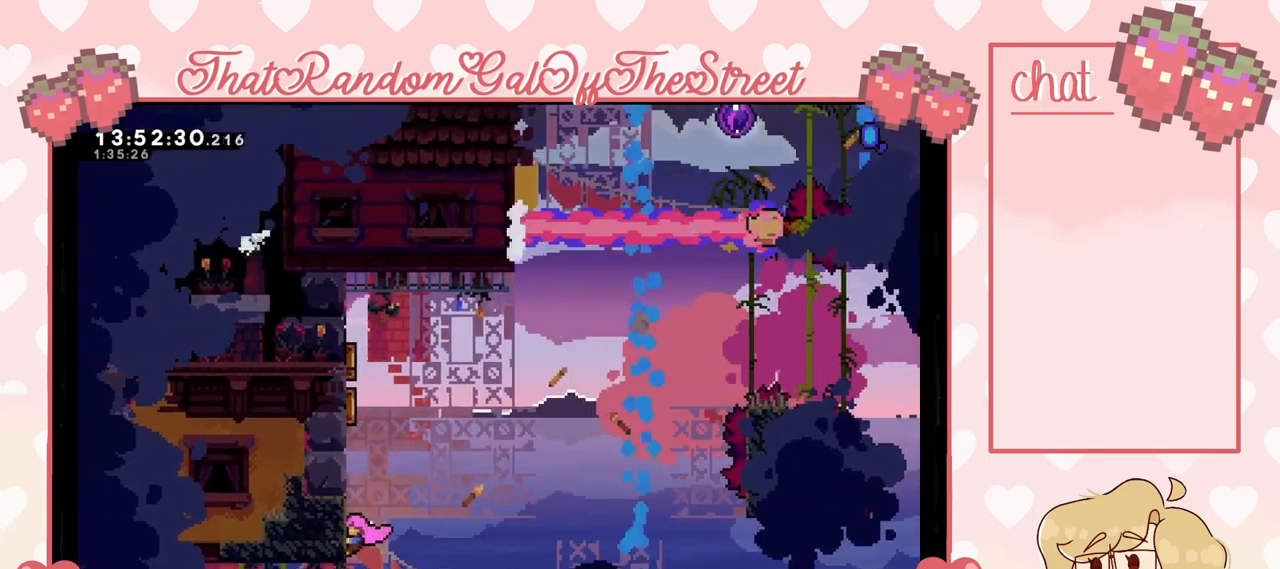
{"buttons": ["L2"], "left_stick": "up", "right_stick": "center", "events": [[233, "left_stick", "center"], [467, "left_stick", "up"]]}
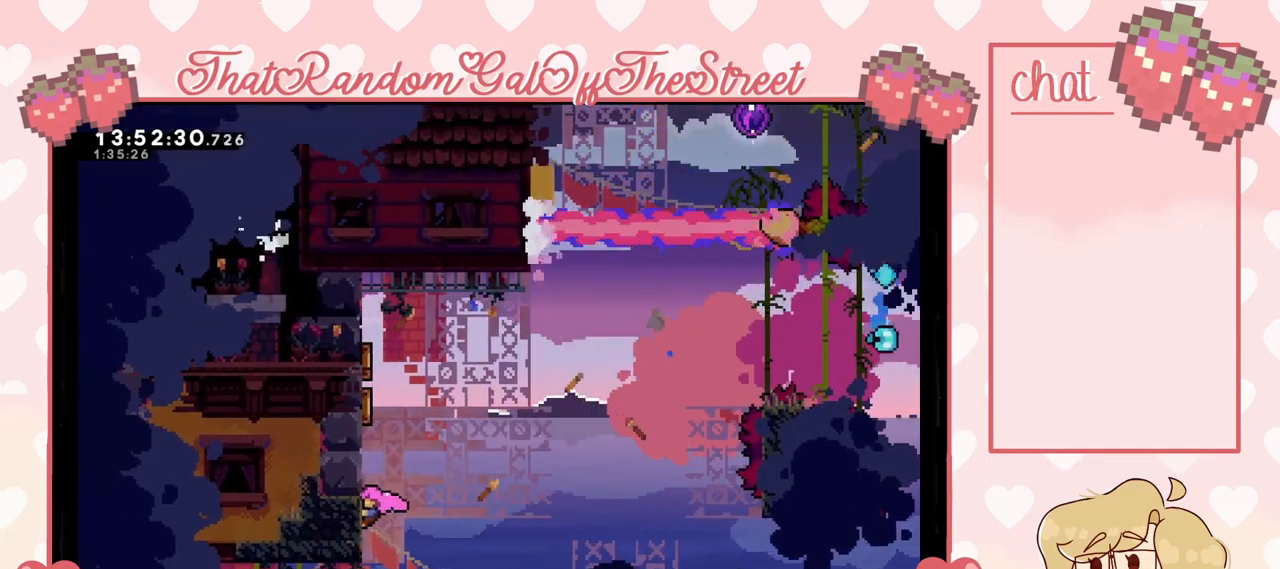
{"buttons": ["L2"], "left_stick": "center", "right_stick": "center", "events": [[167, "left_stick", "center"]]}
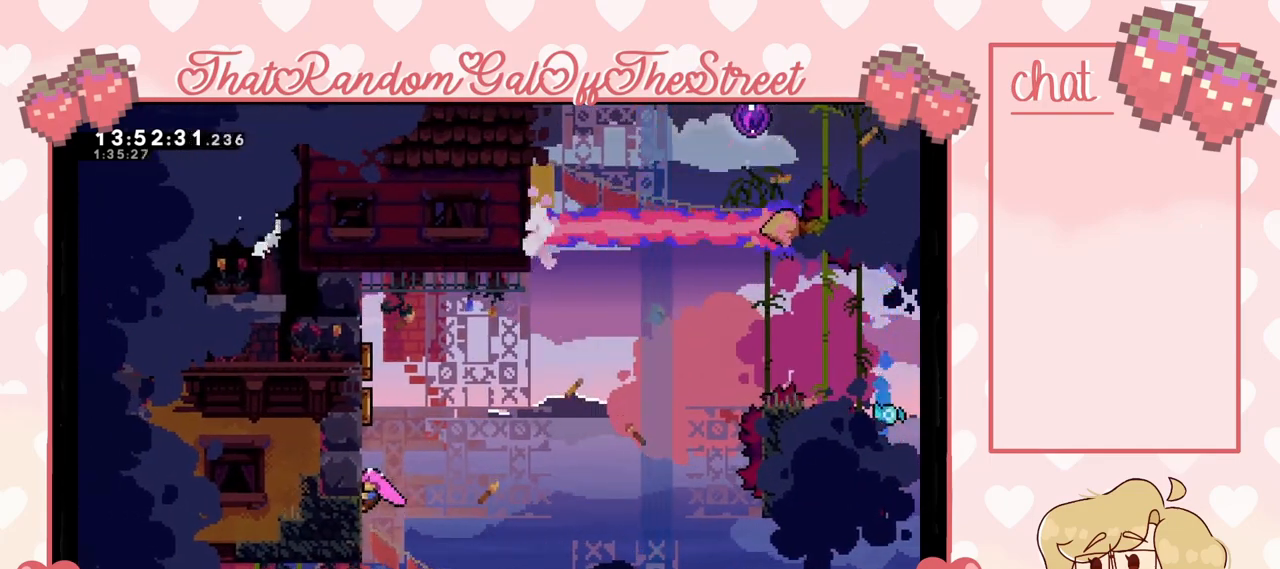
{"buttons": ["L2"], "left_stick": "center", "right_stick": "center", "events": []}
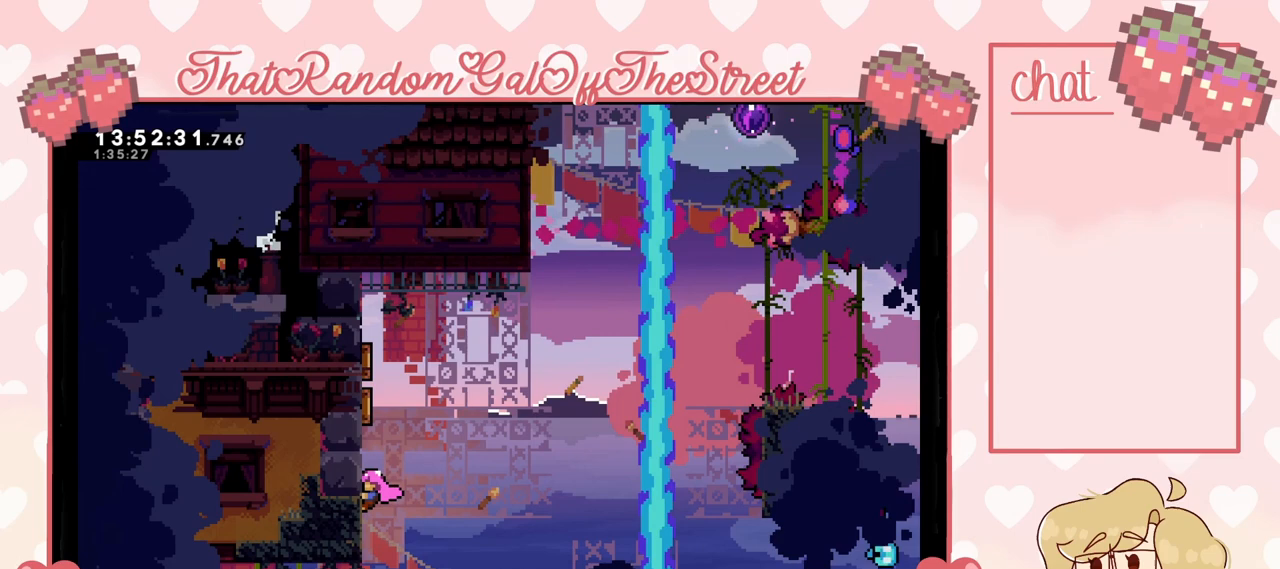
{"buttons": ["L2"], "left_stick": "center", "right_stick": "center", "events": []}
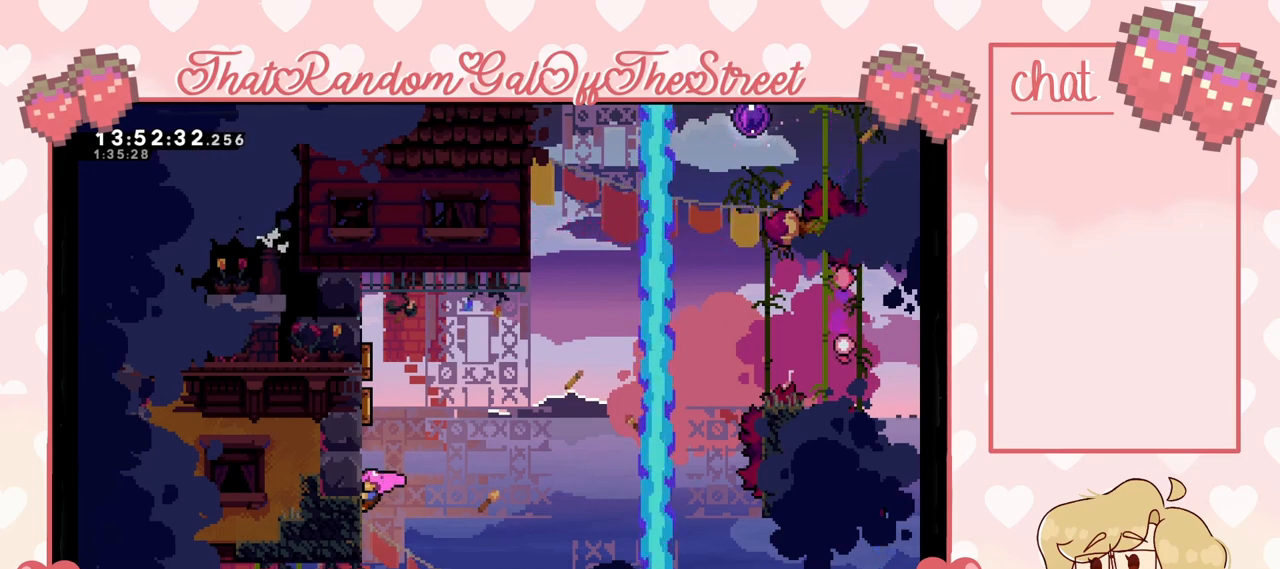
{"buttons": ["L2"], "left_stick": "center", "right_stick": "center", "events": []}
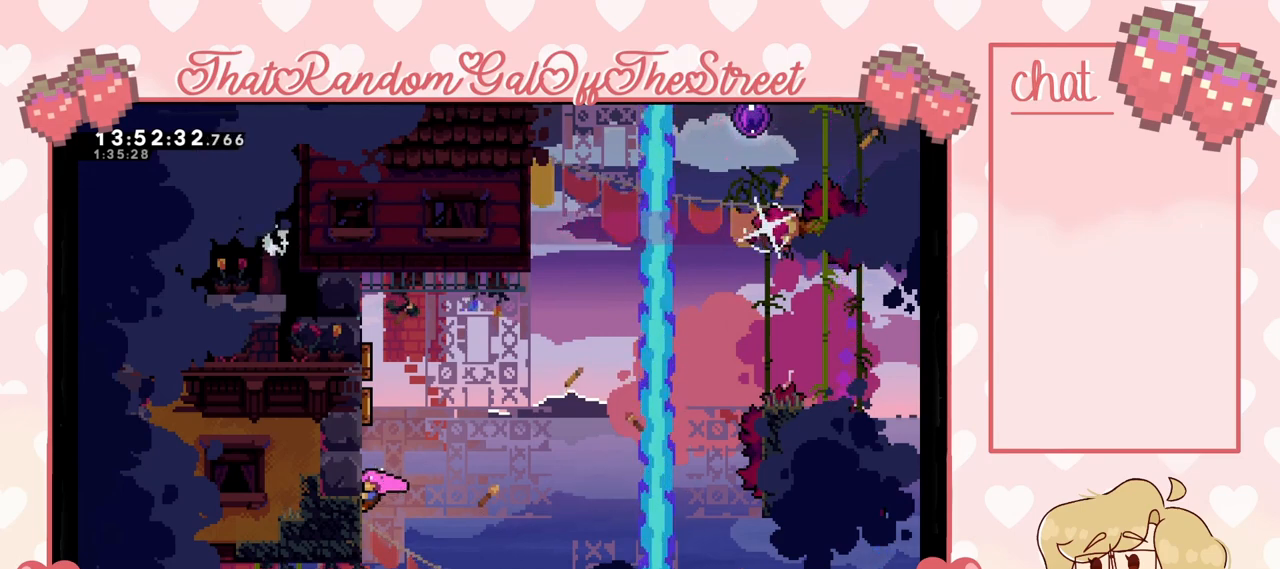
{"buttons": ["L2"], "left_stick": "center", "right_stick": "center", "events": []}
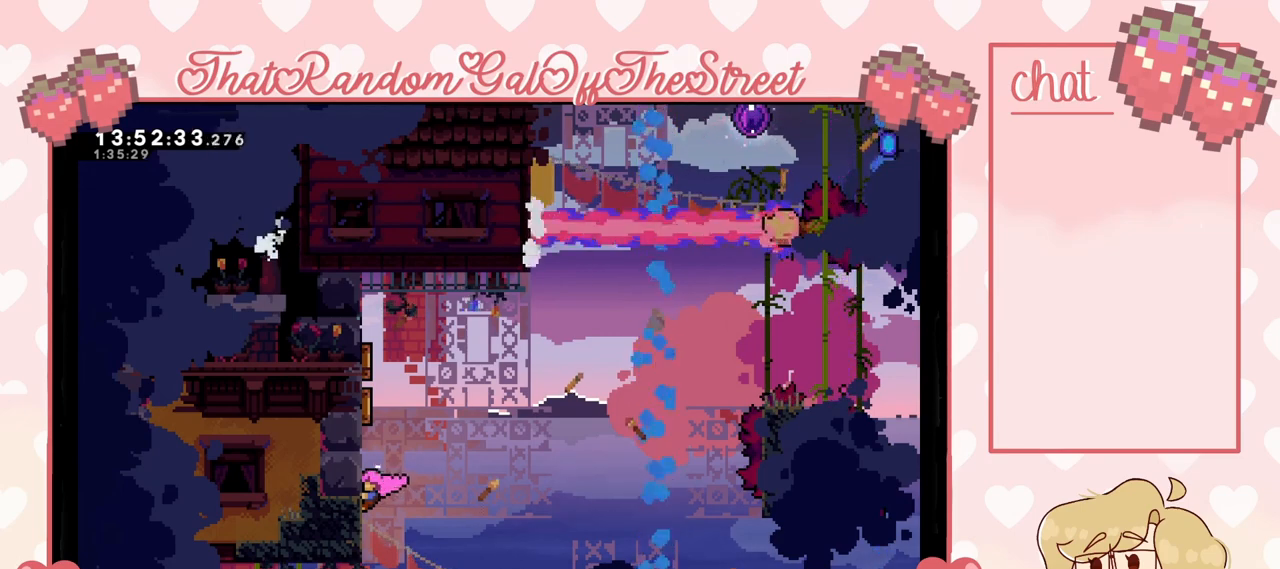
{"buttons": ["L2"], "left_stick": "center", "right_stick": "center", "events": []}
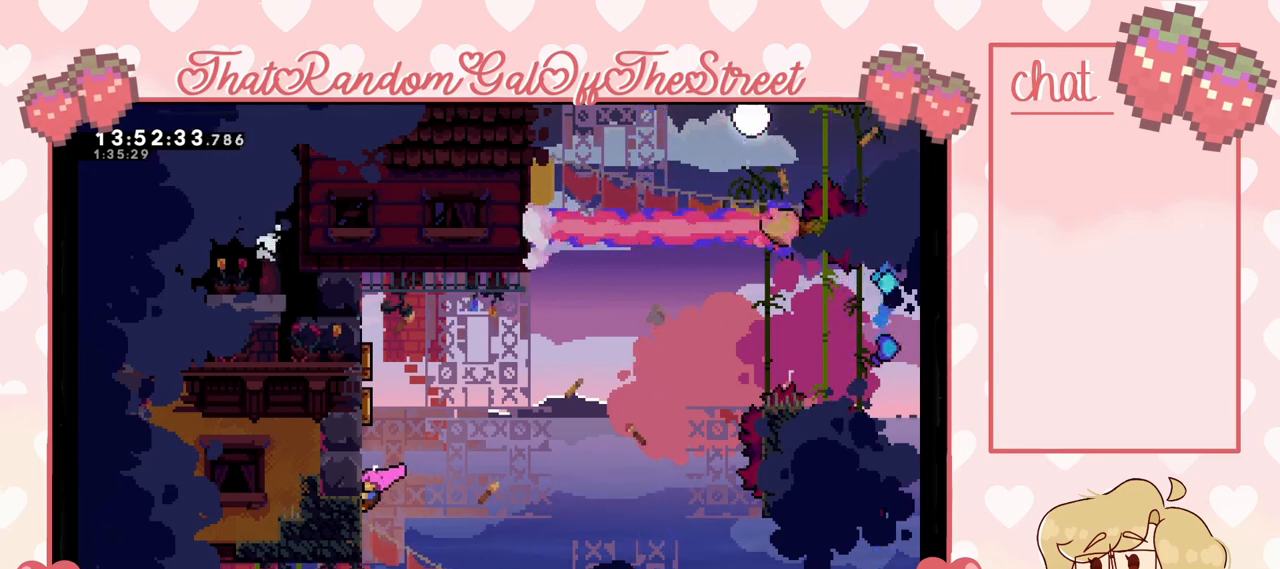
{"buttons": ["L2"], "left_stick": "center", "right_stick": "center", "events": []}
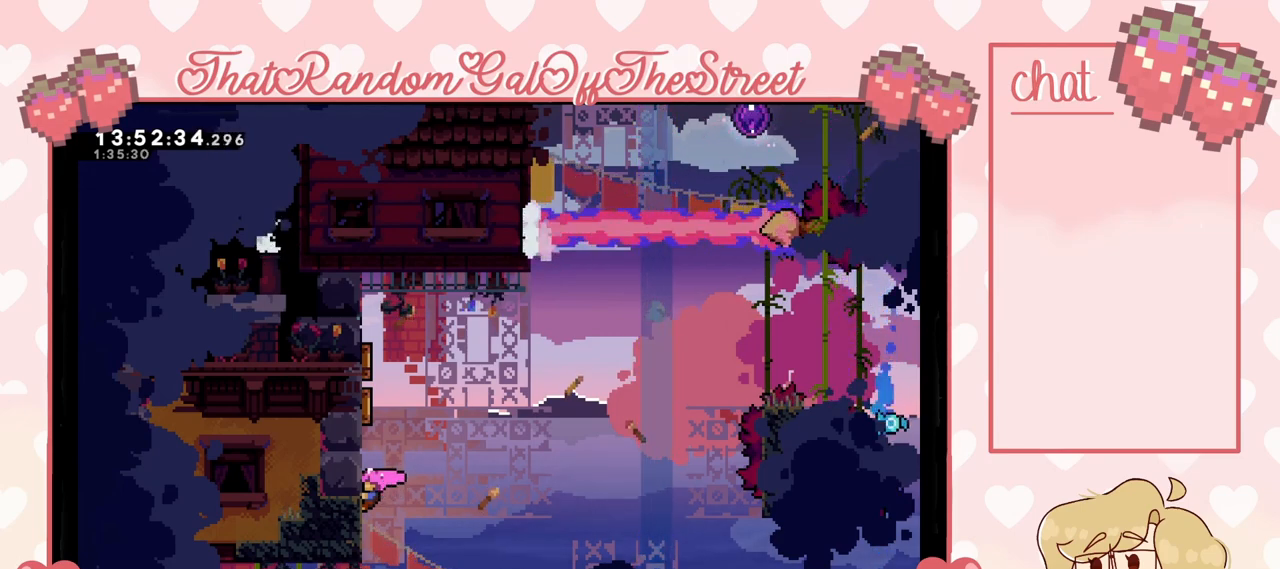
{"buttons": ["L2"], "left_stick": "center", "right_stick": "center", "events": []}
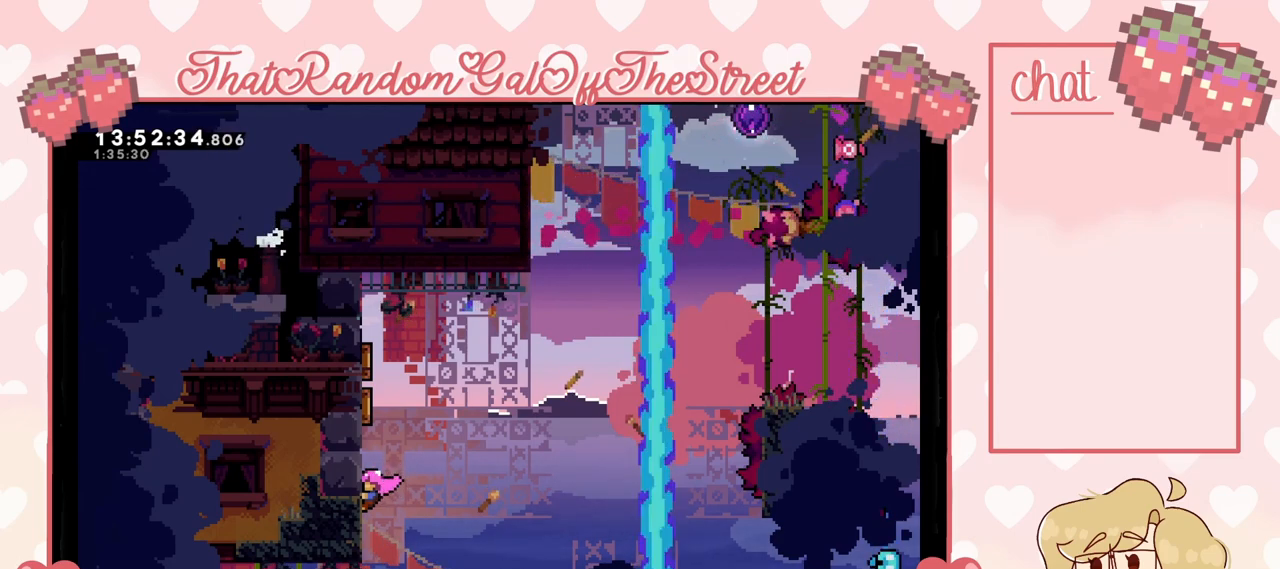
{"buttons": ["L2"], "left_stick": "up", "right_stick": "center", "events": [[200, "left_stick", "up"]]}
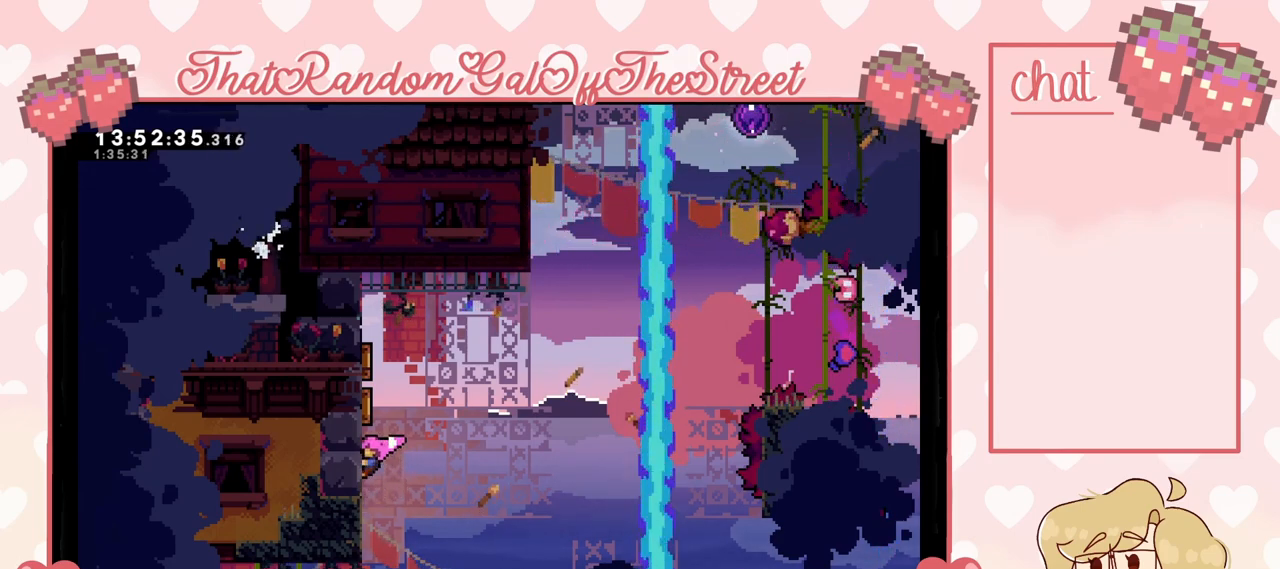
{"buttons": [], "left_stick": "left", "right_stick": "center", "events": [[367, "L2", "up"], [367, "left_stick", "center"], [500, "left_stick", "left"]]}
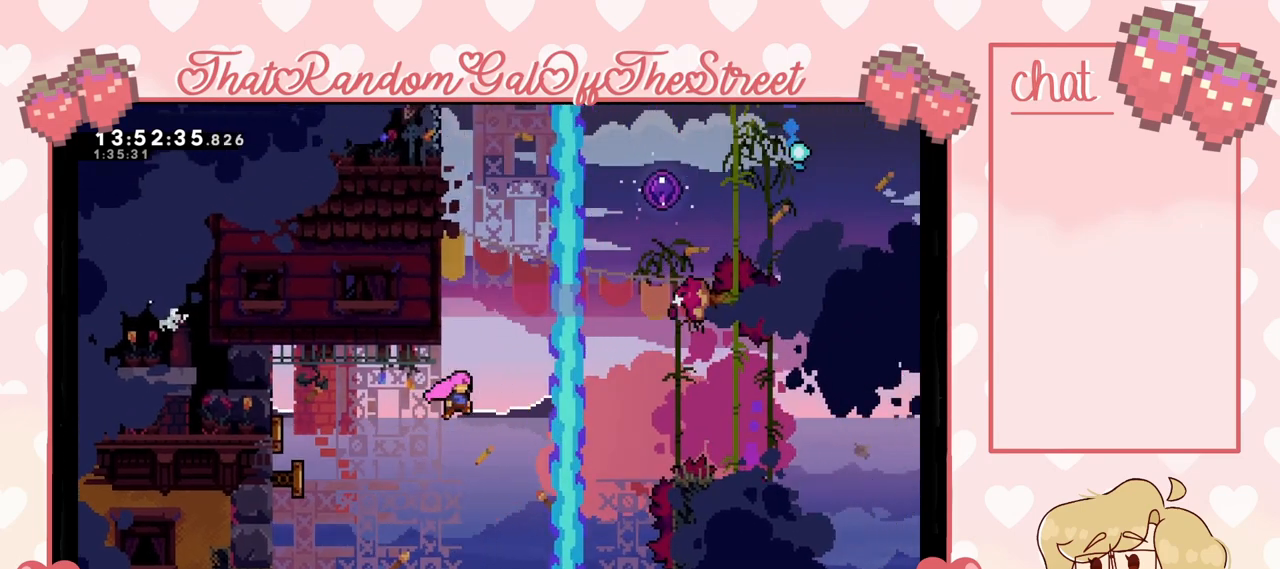
{"buttons": [], "left_stick": "up-left", "right_stick": "center", "events": [[333, "left_stick", "up-left"]]}
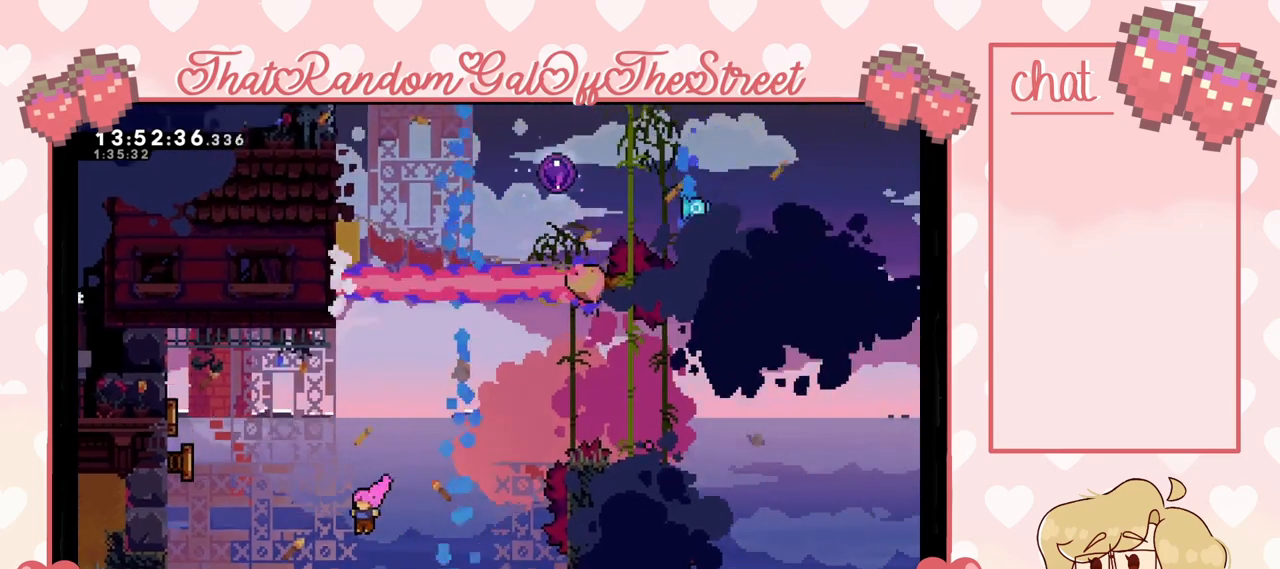
{"buttons": ["X"], "left_stick": "up-left", "right_stick": "center", "events": [[267, "X", "down"]]}
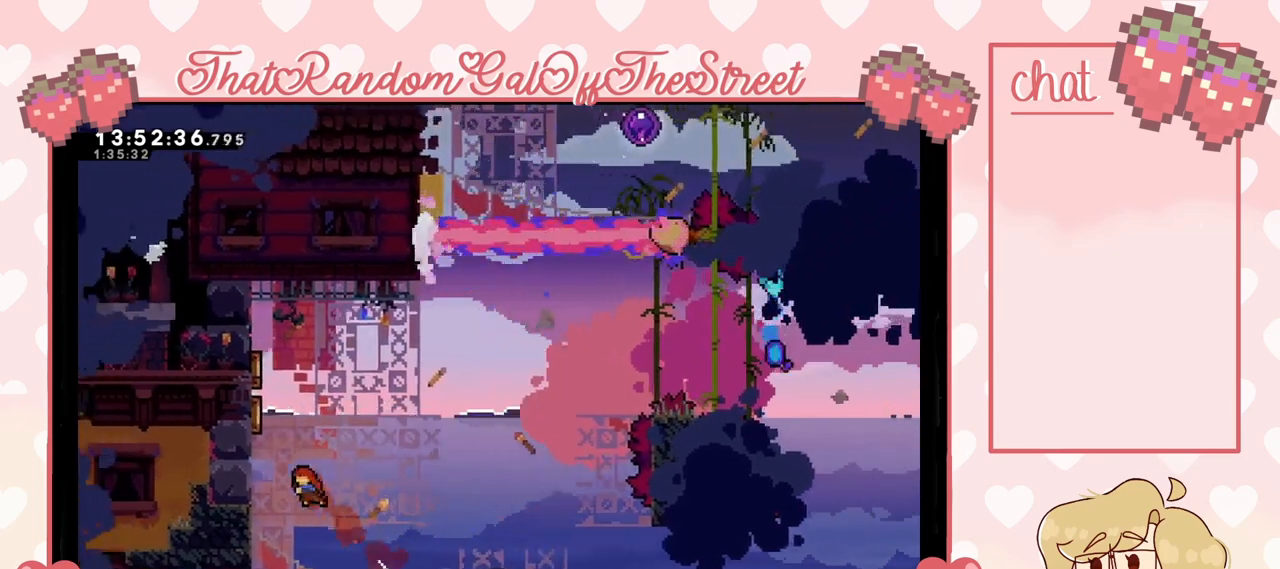
{"buttons": ["L2"], "left_stick": "center", "right_stick": "center", "events": [[233, "L2", "down"], [233, "X", "up"], [467, "left_stick", "center"]]}
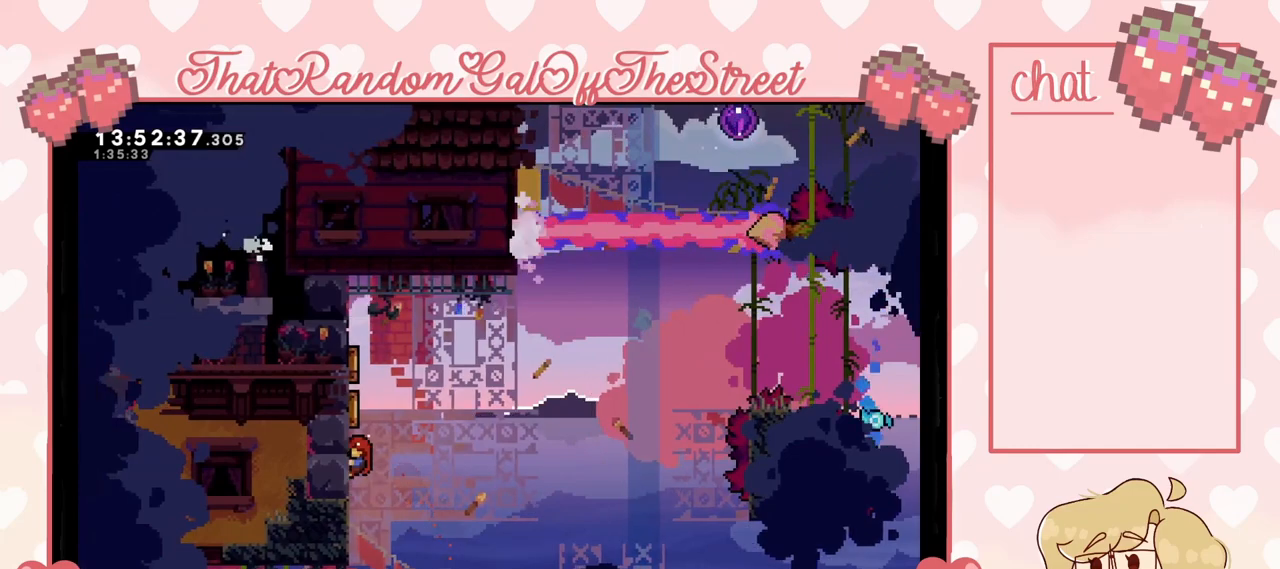
{"buttons": ["L2"], "left_stick": "center", "right_stick": "center", "events": []}
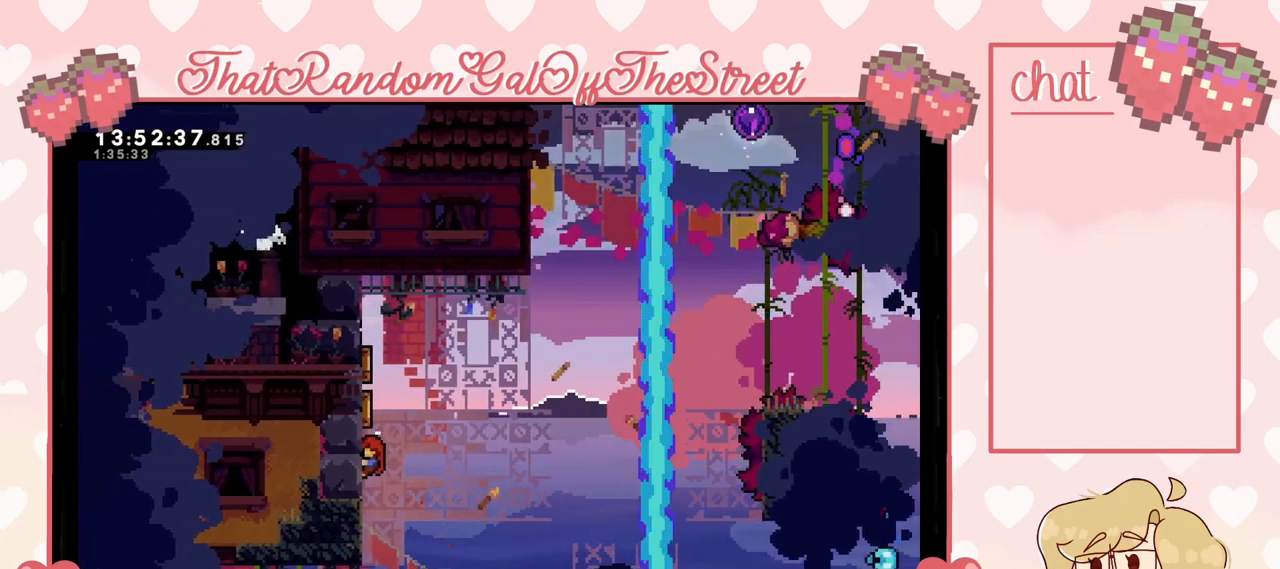
{"buttons": ["L2"], "left_stick": "center", "right_stick": "center", "events": []}
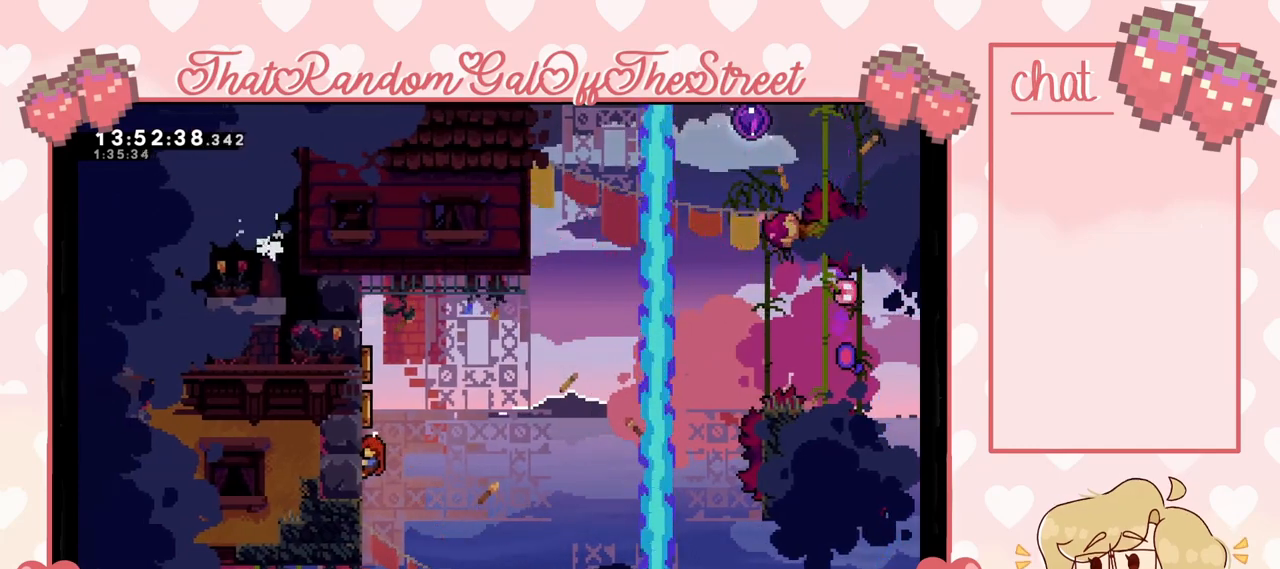
{"buttons": ["L2"], "left_stick": "up-right", "right_stick": "center", "events": [[133, "left_stick", "up"], [467, "left_stick", "up-right"]]}
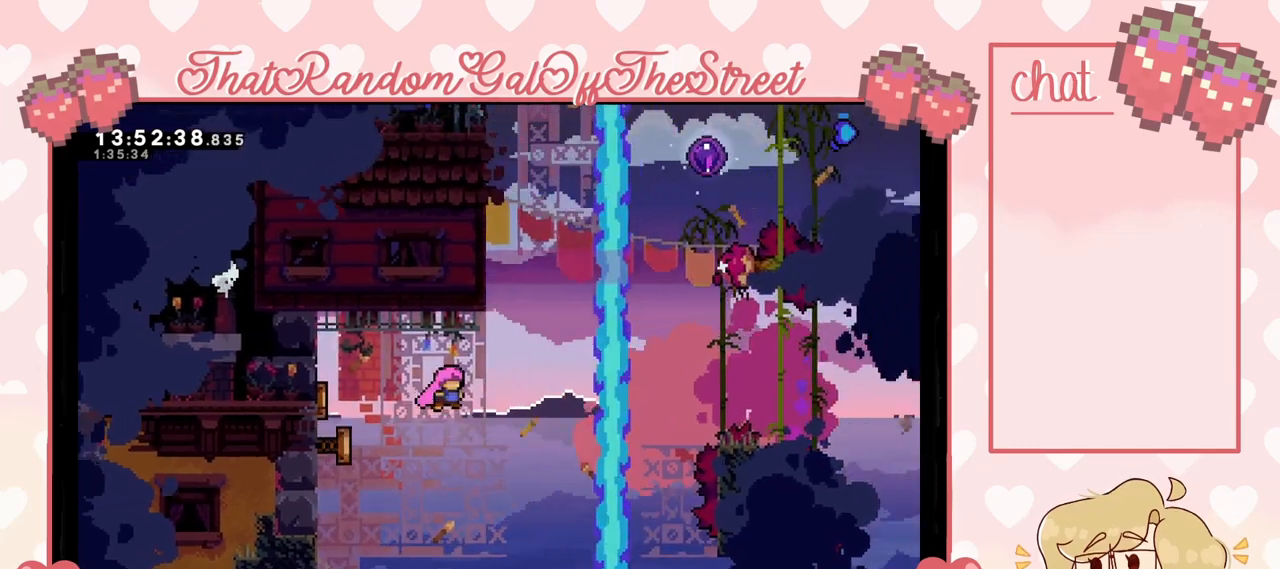
{"buttons": [], "left_stick": "up-right", "right_stick": "center", "events": [[133, "L2", "up"]]}
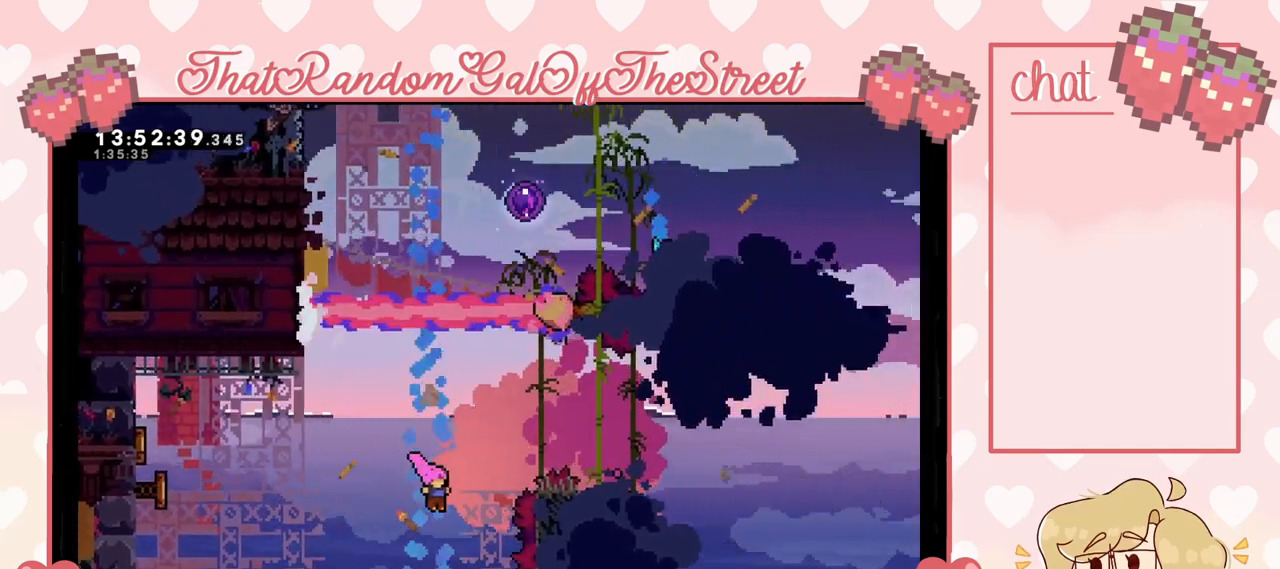
{"buttons": [], "left_stick": "center", "right_stick": "center", "events": [[67, "X", "down"], [167, "X", "up"], [300, "left_stick", "center"]]}
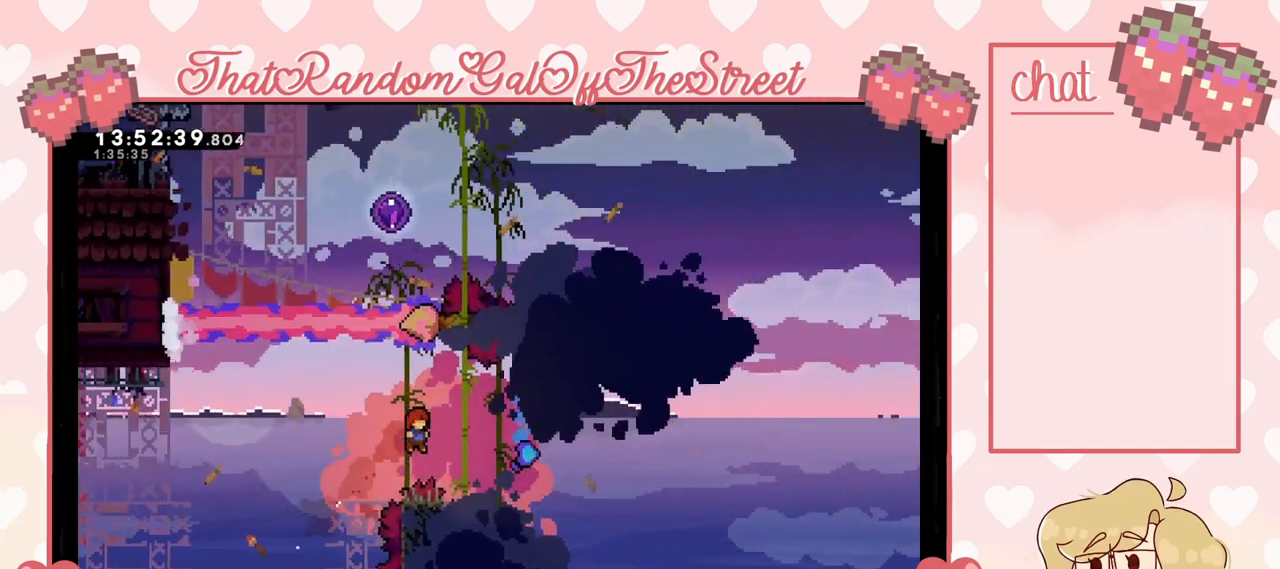
{"buttons": [], "left_stick": "up", "right_stick": "center", "events": [[67, "left_stick", "up"], [167, "X", "down"], [367, "X", "up"]]}
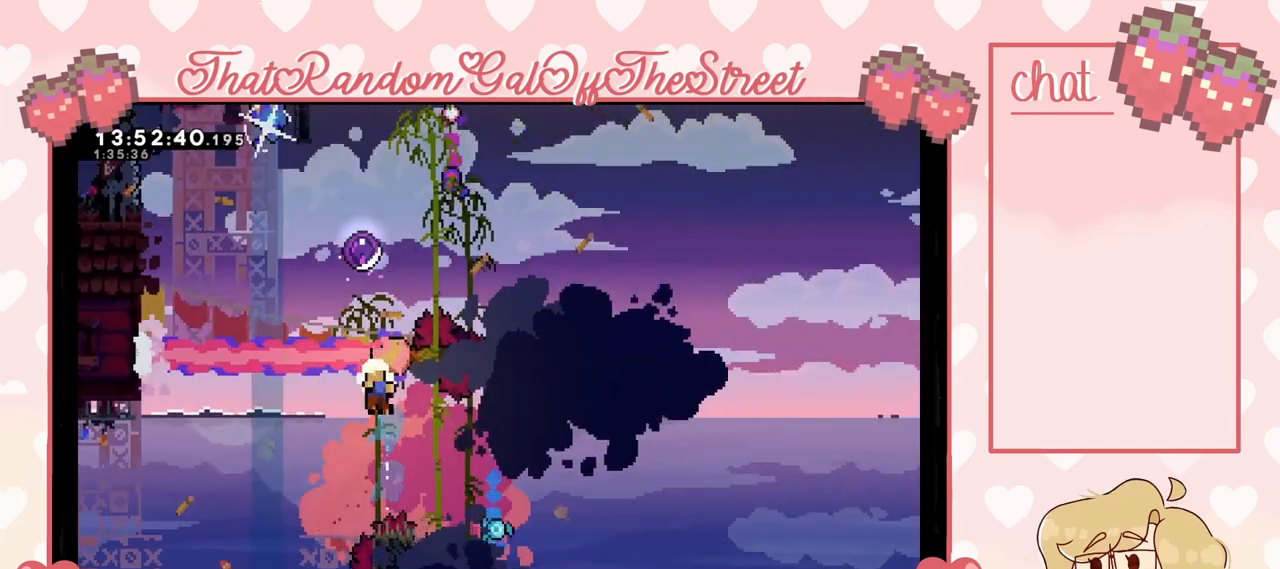
{"buttons": ["A", "B", "X", "Y"], "left_stick": "up", "right_stick": "center", "events": [[67, "L2", "down"], [467, "L2", "up"], [467, "X", "down"], [467, "Y", "down"], [500, "A", "down"], [500, "B", "down"]]}
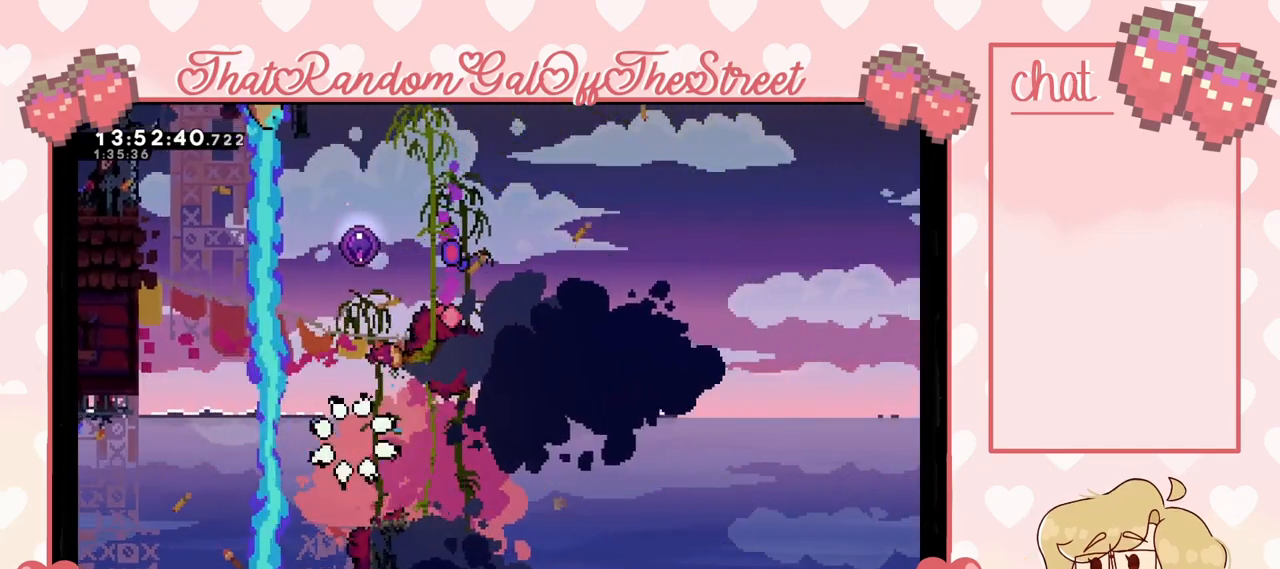
{"buttons": ["X", "Y", "L2"], "left_stick": "center", "right_stick": "center"}
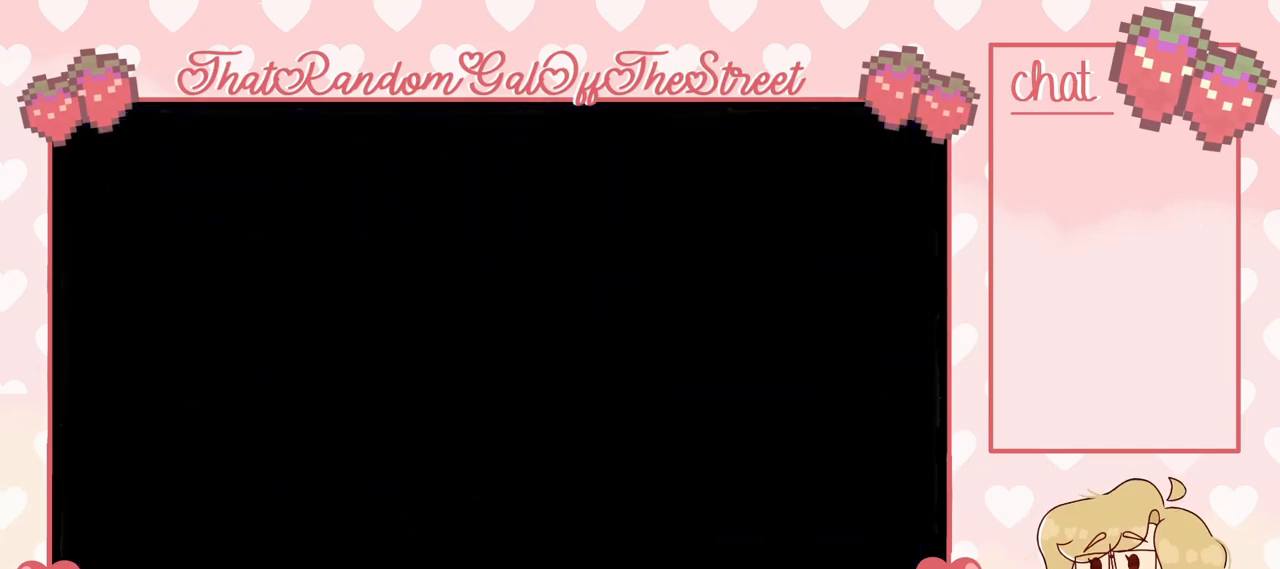
{"buttons": [], "left_stick": "center", "right_stick": "center", "events": [[33, "A", "down"], [100, "A", "up"], [133, "X", "up"], [133, "Y", "up"], [200, "L2", "up"]]}